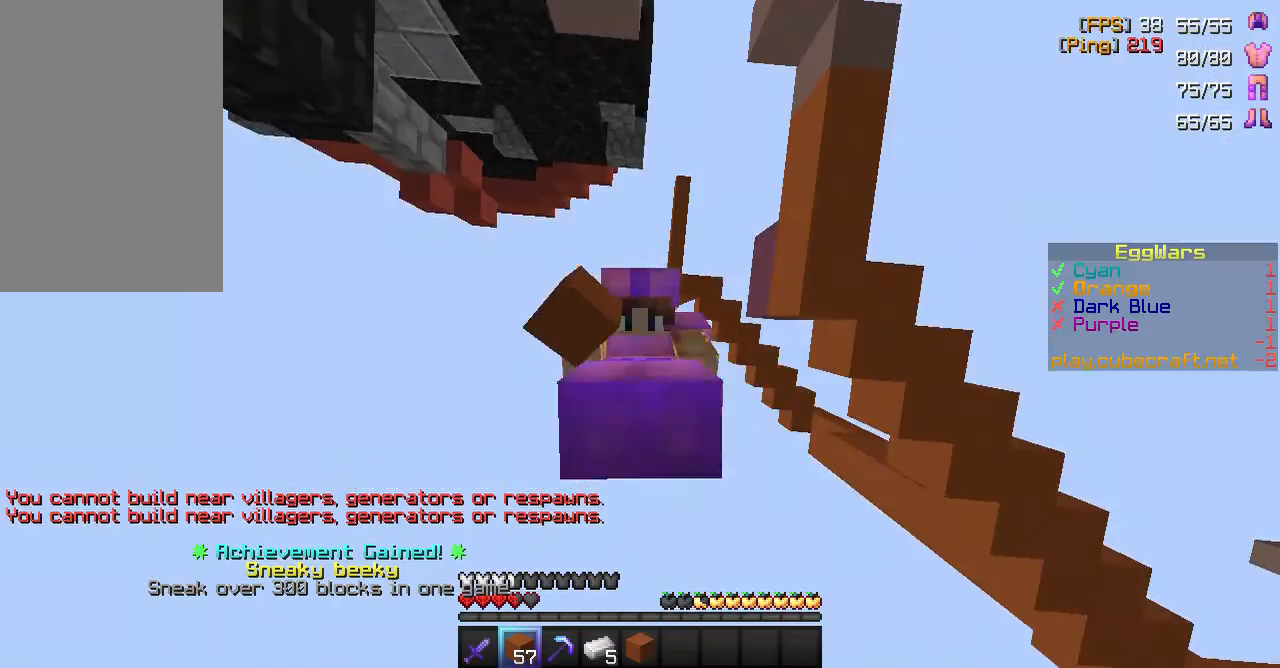
Gameplay with keyboard and mouse; each line is a JSON object with the keys and mouse buttons held at the frame after it. "events" lists presses ("down") and releases ("up") of "a", "d", "s", "space", "w", "mouse_left" and "mouse_right" between this image and that frame as [ms after this image, input, new state], when the widget could be followed in between. "mouse_left", "mouse_right" = the "left", "right" buttons of the "mouse" list. No other keys are recorded. Fast repeated clicks can show as one long hold. Mouse movement is not recorded.
{"keys": ["space"], "mouse": [], "events": [[133, "mouse_right", "down"], [250, "mouse_right", "up"]]}
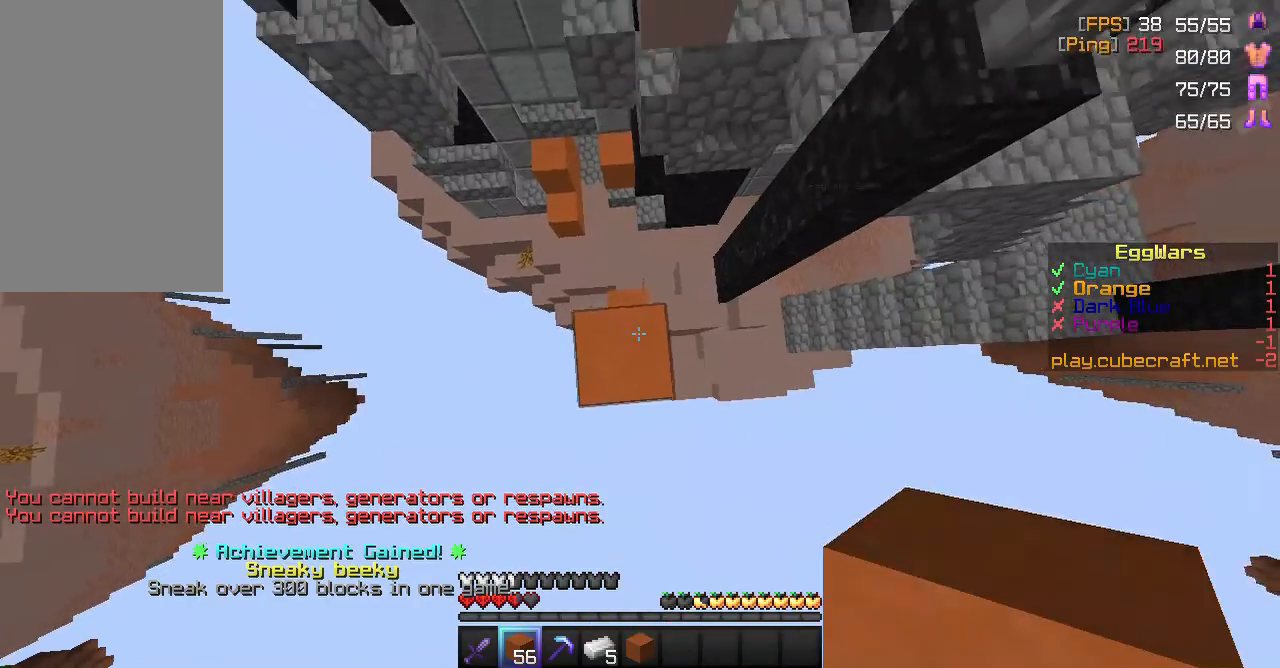
{"keys": ["space"], "mouse": [], "events": [[83, "mouse_right", "down"], [167, "mouse_right", "up"]]}
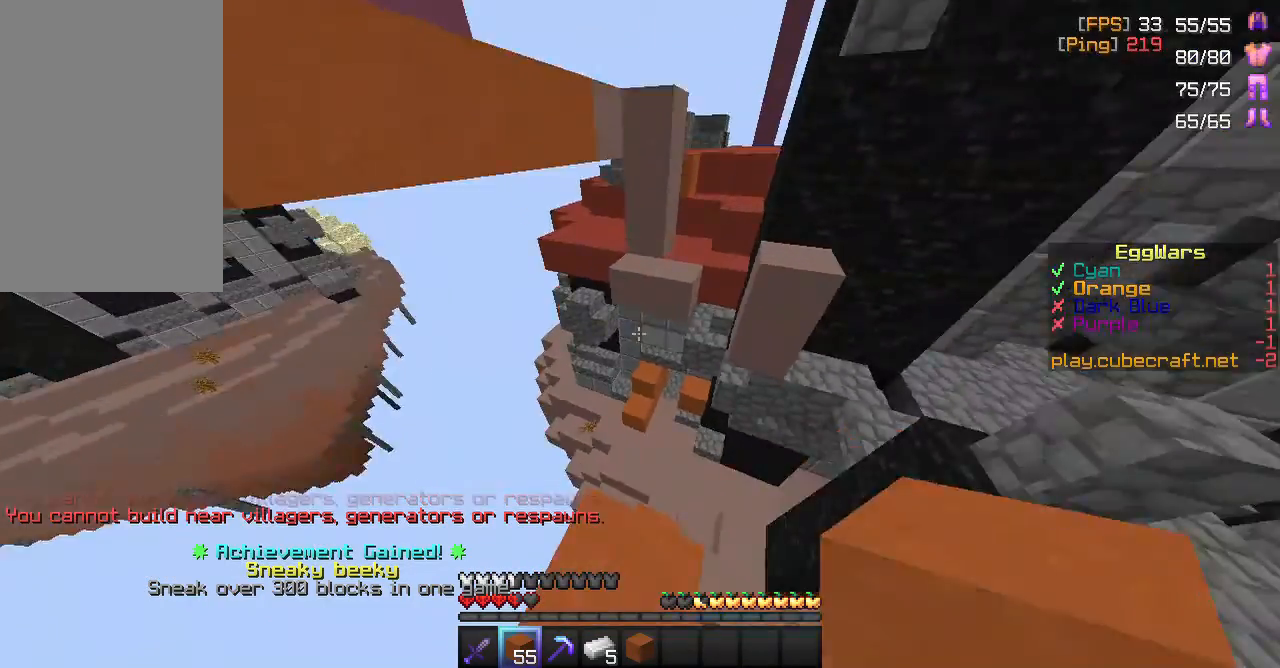
{"keys": ["space"], "mouse": [], "events": [[67, "mouse_right", "down"], [183, "mouse_right", "up"]]}
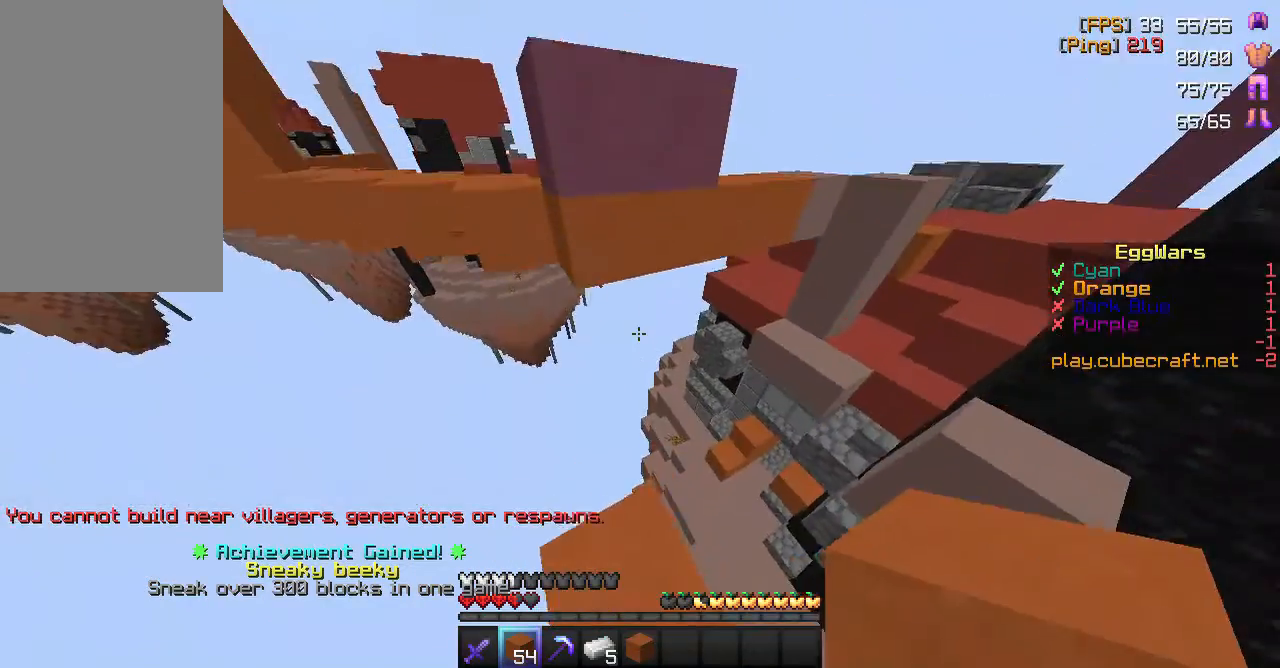
{"keys": [], "mouse": [], "events": [[50, "mouse_right", "down"], [233, "mouse_right", "up"], [283, "space", "up"]]}
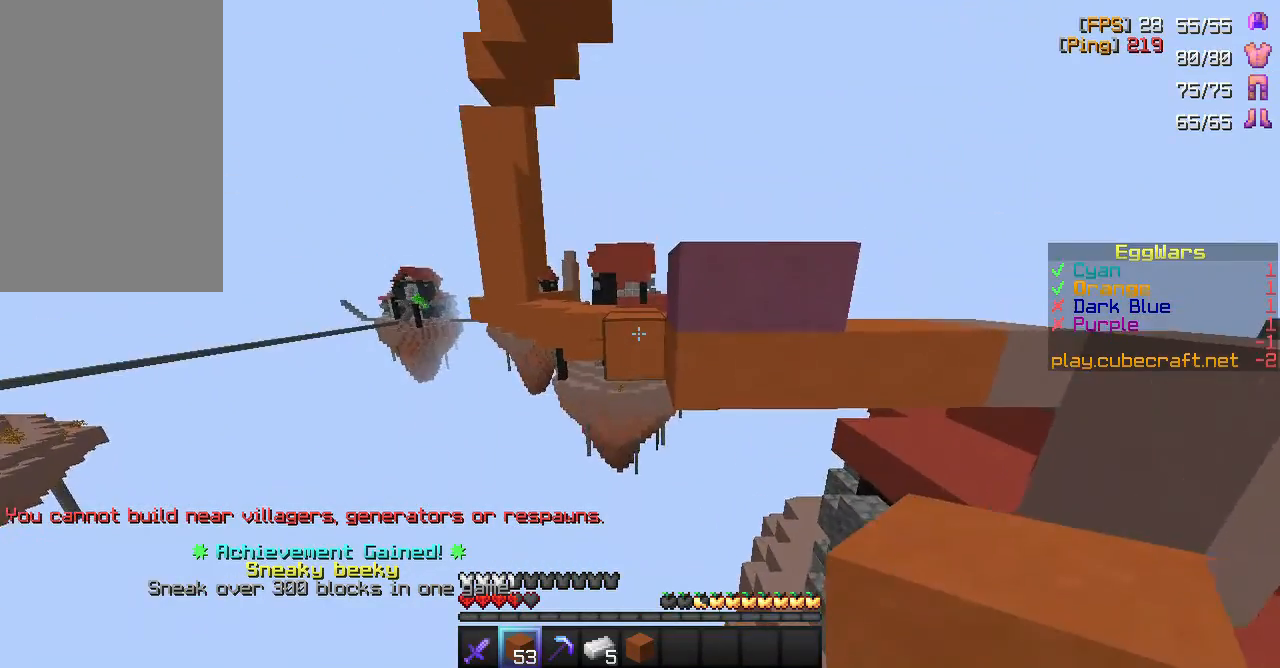
{"keys": [], "mouse": ["right"], "events": [[317, "mouse_right", "down"], [400, "mouse_right", "up"], [483, "mouse_right", "down"]]}
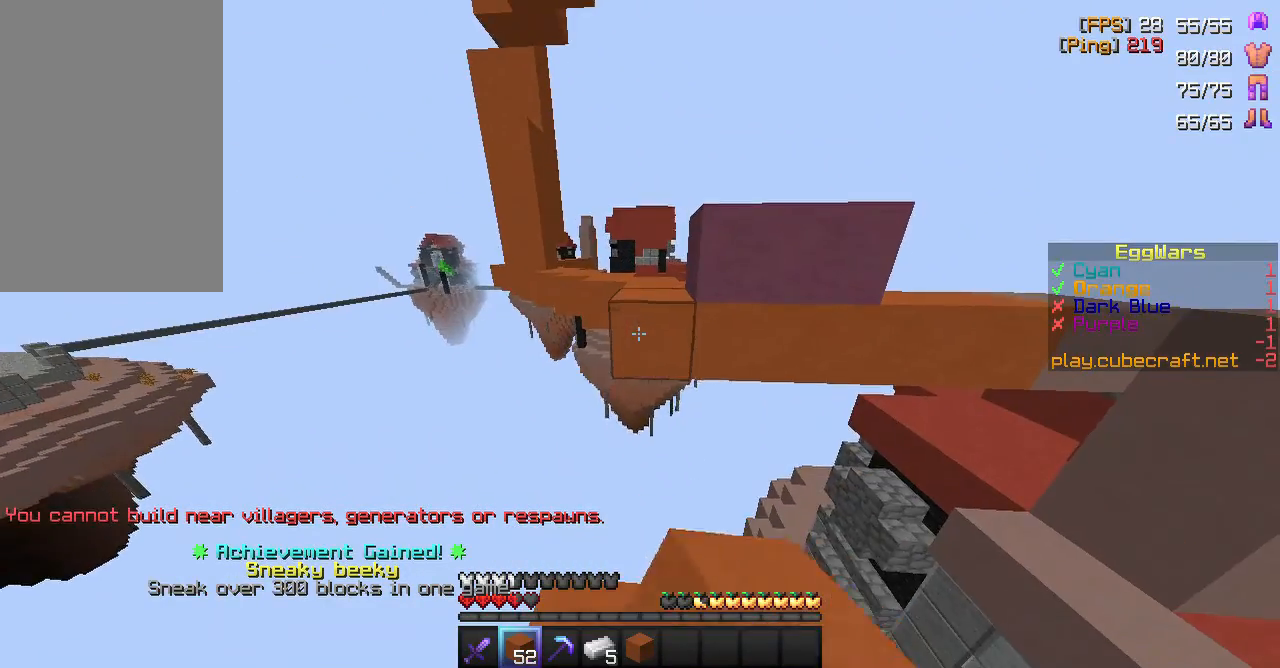
{"keys": ["w"], "mouse": [], "events": [[83, "mouse_right", "up"], [200, "w", "down"], [283, "space", "down"], [433, "space", "up"]]}
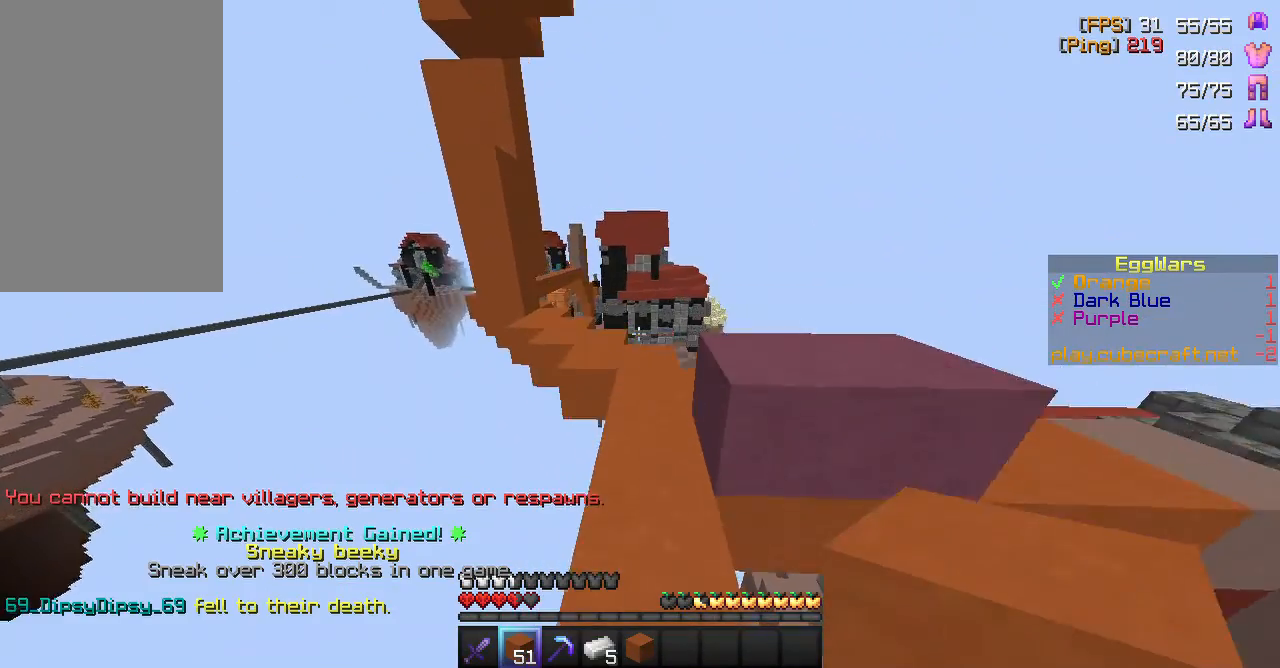
{"keys": ["w"], "mouse": [], "events": []}
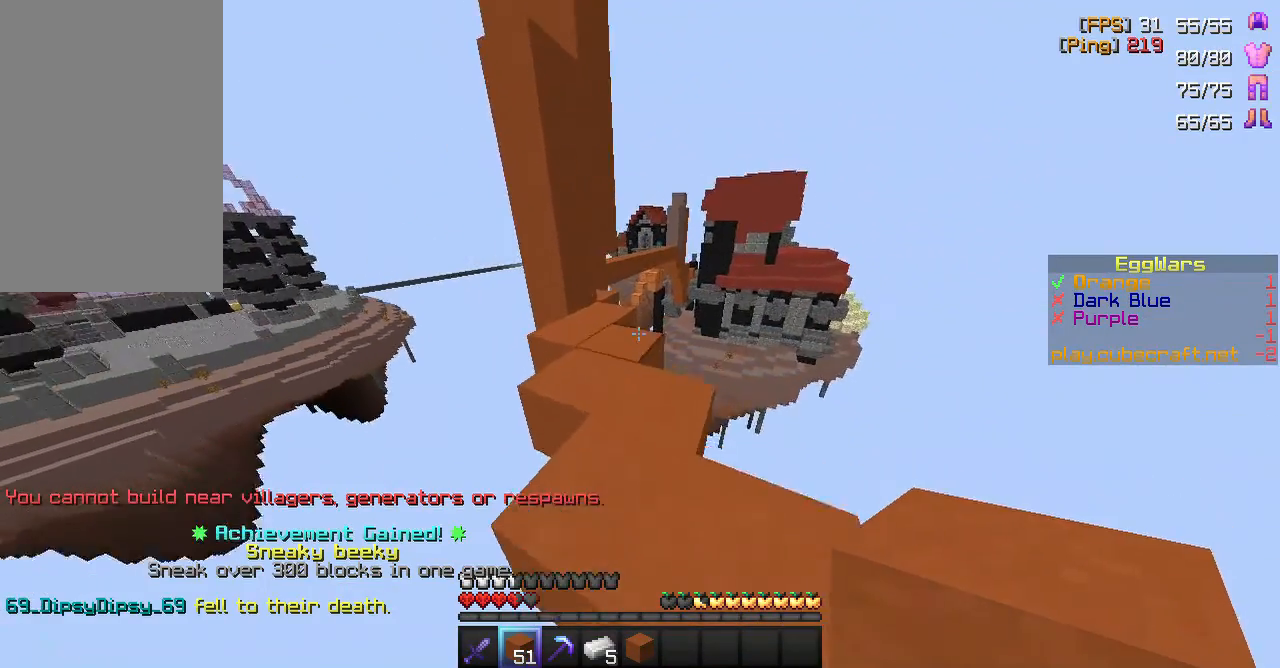
{"keys": ["a", "w"], "mouse": [], "events": [[500, "a", "down"]]}
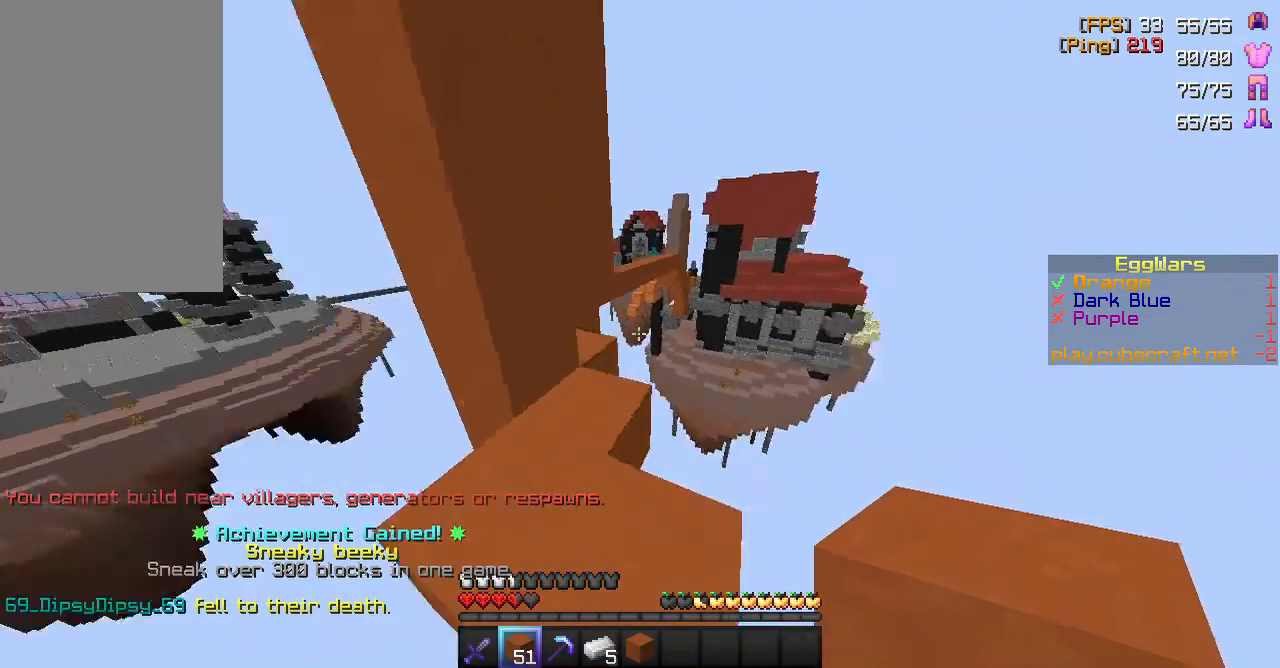
{"keys": [], "mouse": [], "events": [[33, "w", "up"], [117, "a", "up"]]}
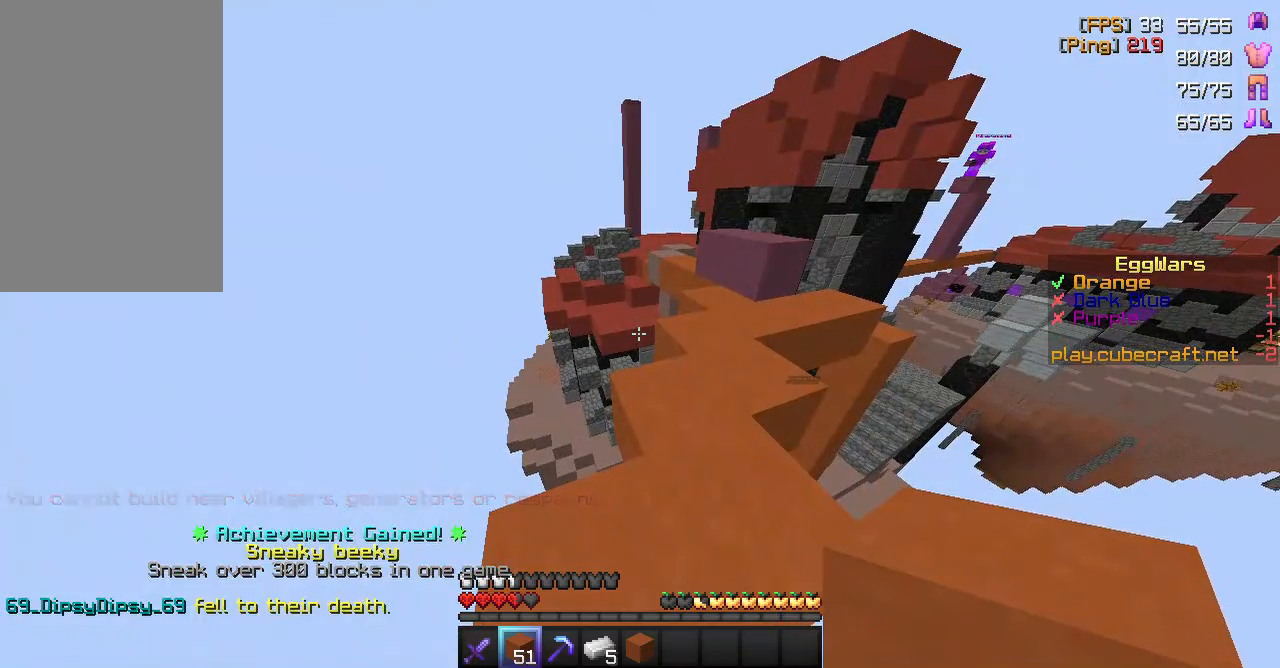
{"keys": [], "mouse": [], "events": []}
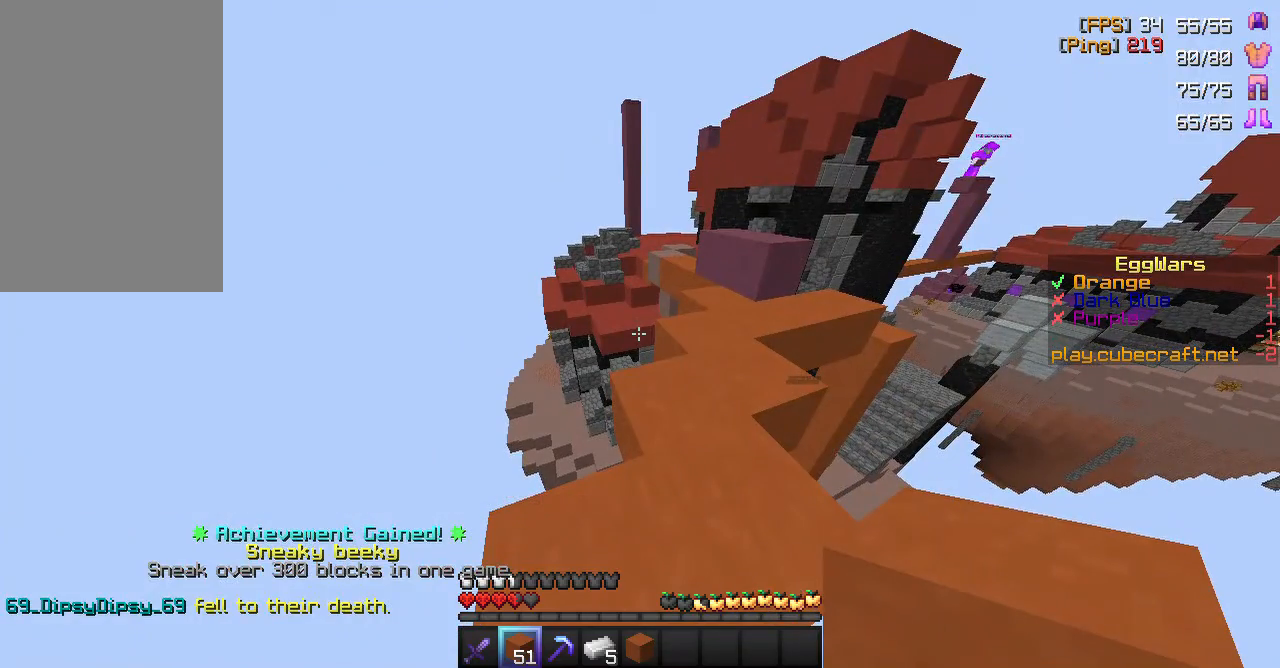
{"keys": [], "mouse": [], "events": []}
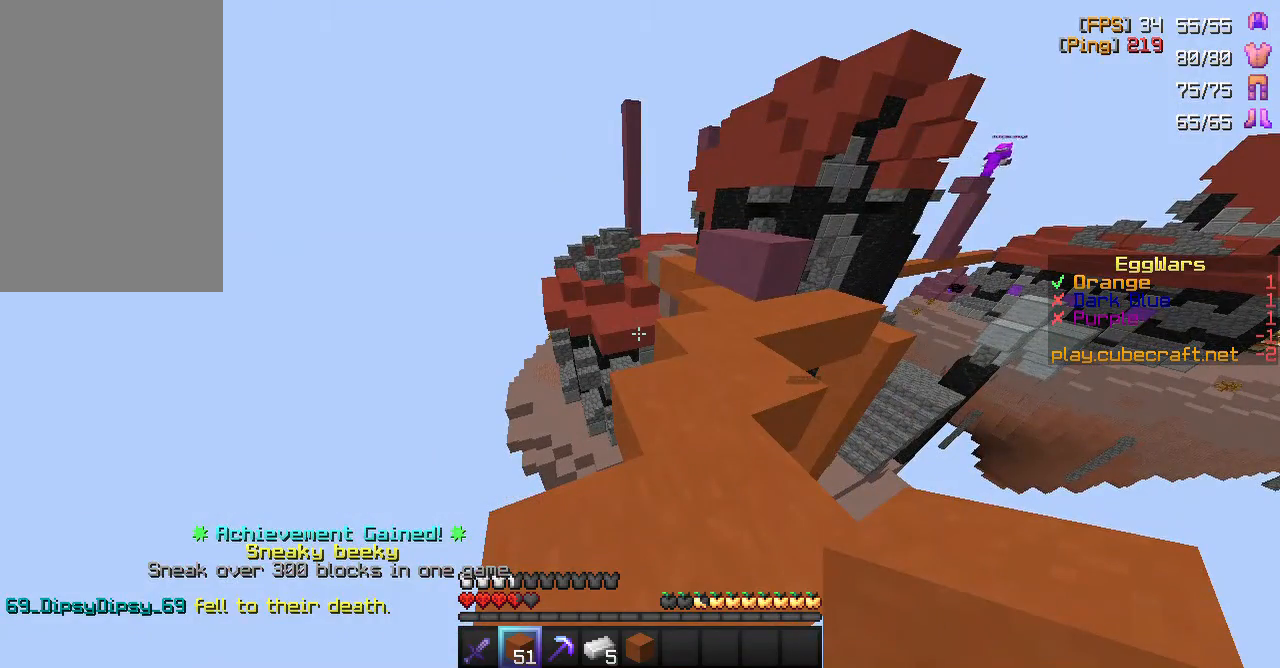
{"keys": [], "mouse": [], "events": []}
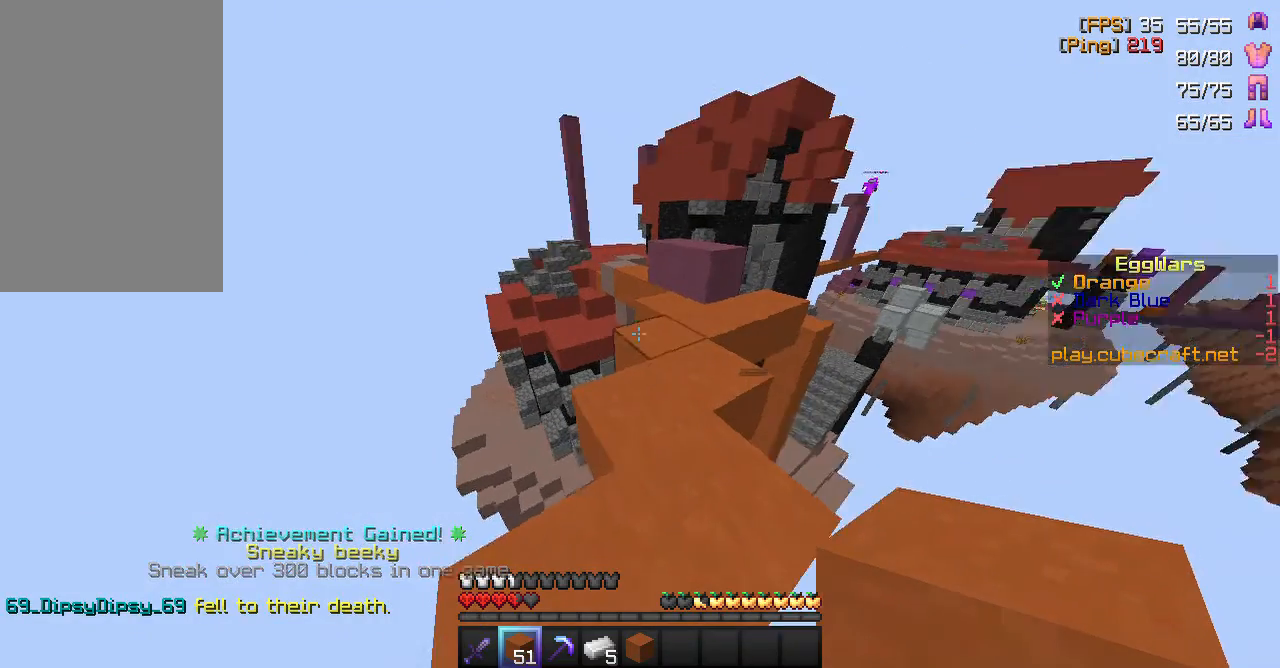
{"keys": ["w"], "mouse": [], "events": [[217, "w", "down"]]}
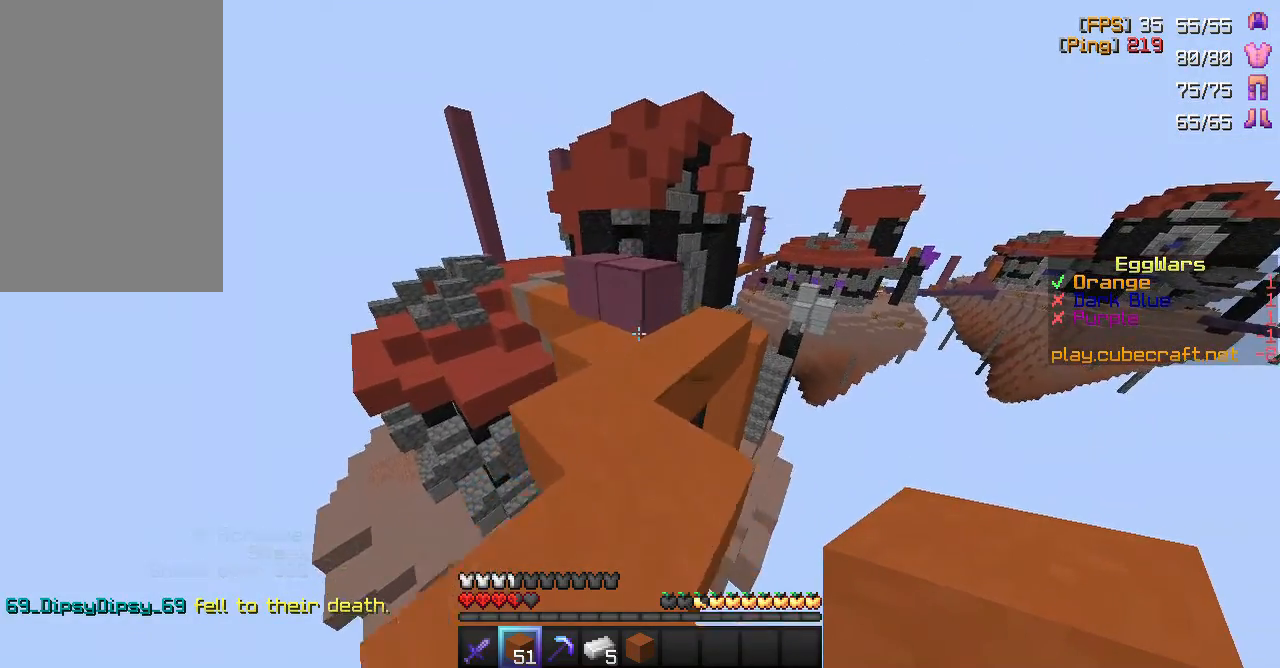
{"keys": ["a", "space", "w"], "mouse": [], "events": [[417, "space", "down"], [483, "a", "down"]]}
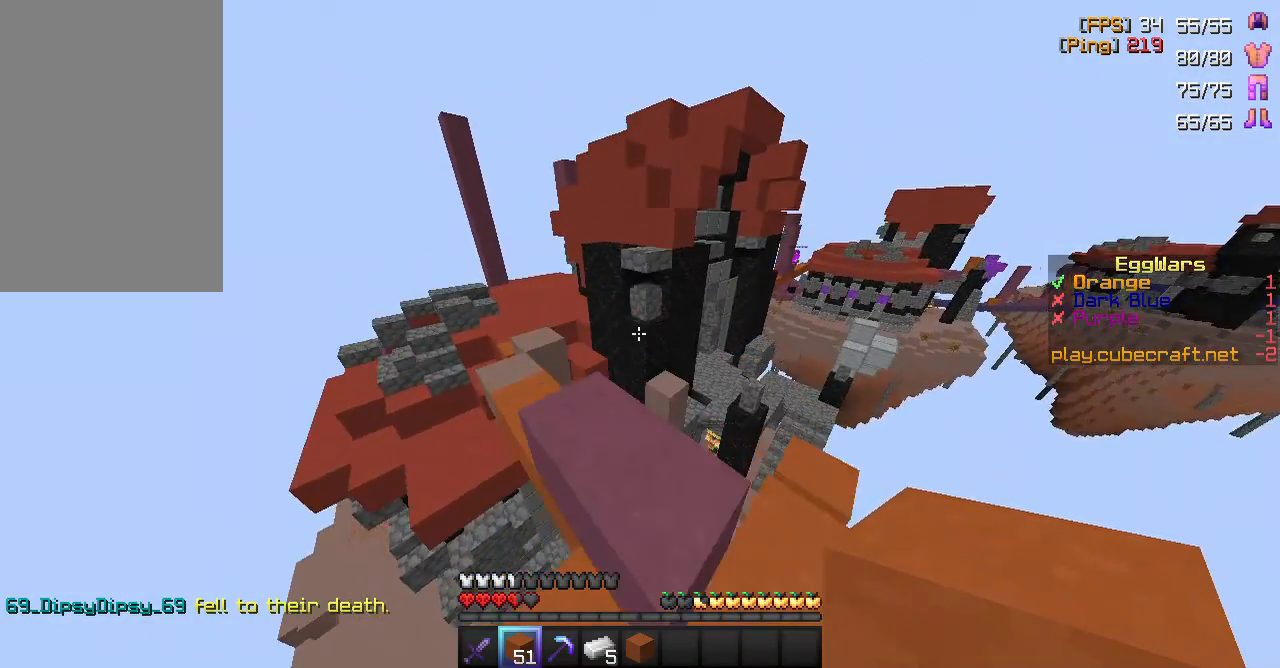
{"keys": ["a", "w"], "mouse": [], "events": [[17, "space", "up"], [100, "a", "up"], [317, "a", "down"]]}
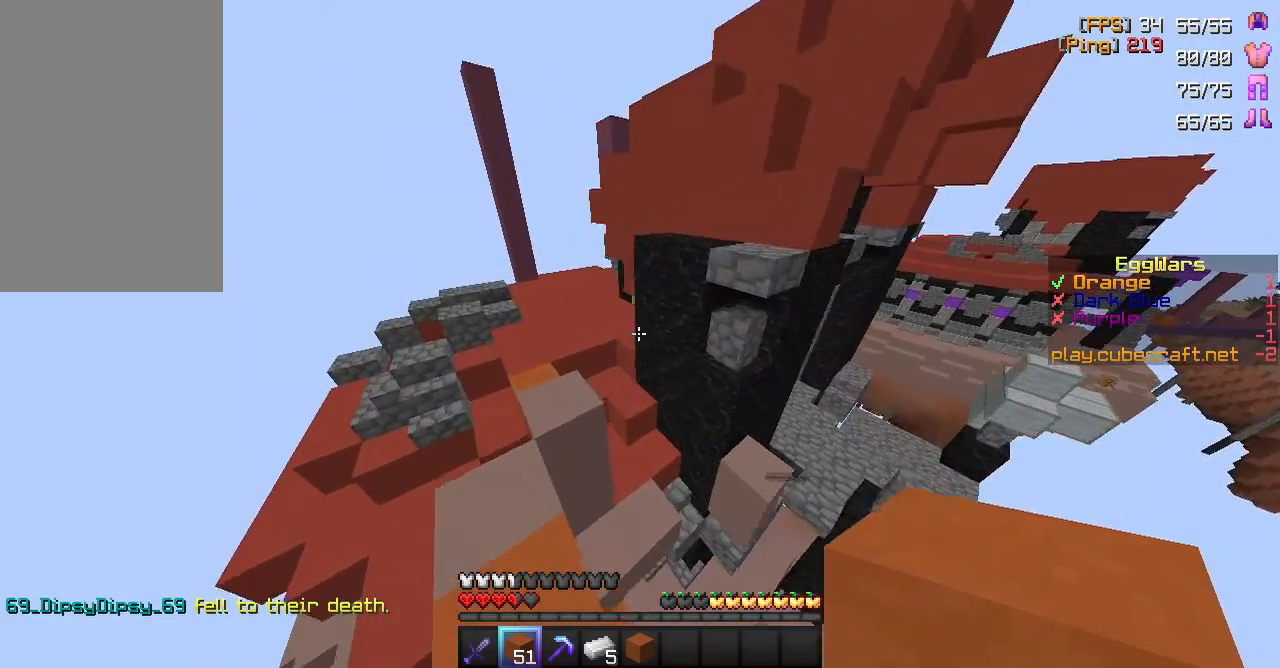
{"keys": ["w"], "mouse": [], "events": [[233, "a", "up"]]}
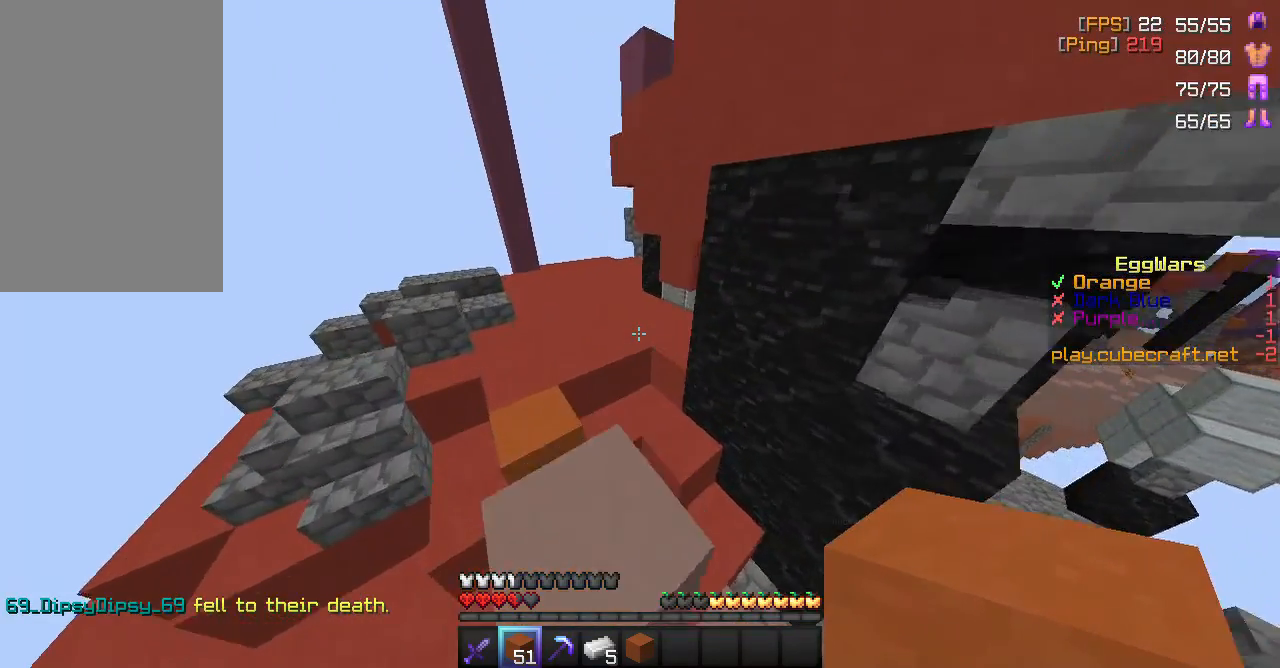
{"keys": ["w"], "mouse": [], "events": [[117, "a", "down"], [150, "space", "down"], [317, "space", "up"], [400, "a", "up"]]}
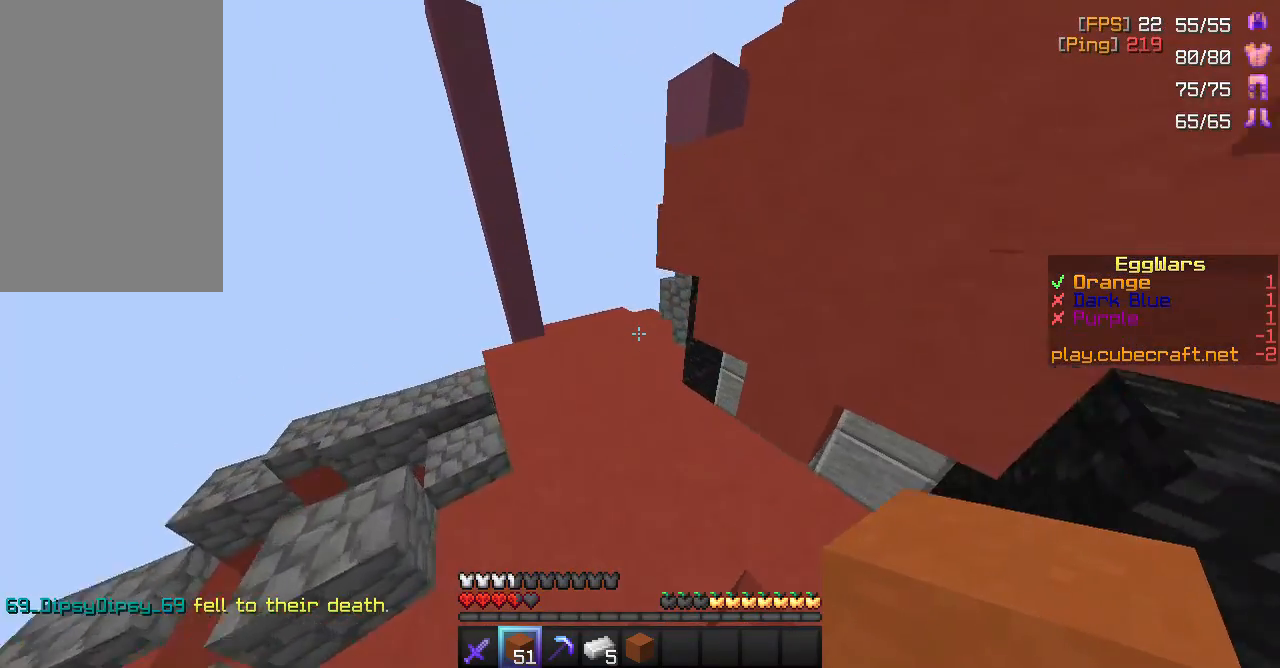
{"keys": ["a", "space", "w"], "mouse": [], "events": [[283, "space", "down"], [467, "a", "down"]]}
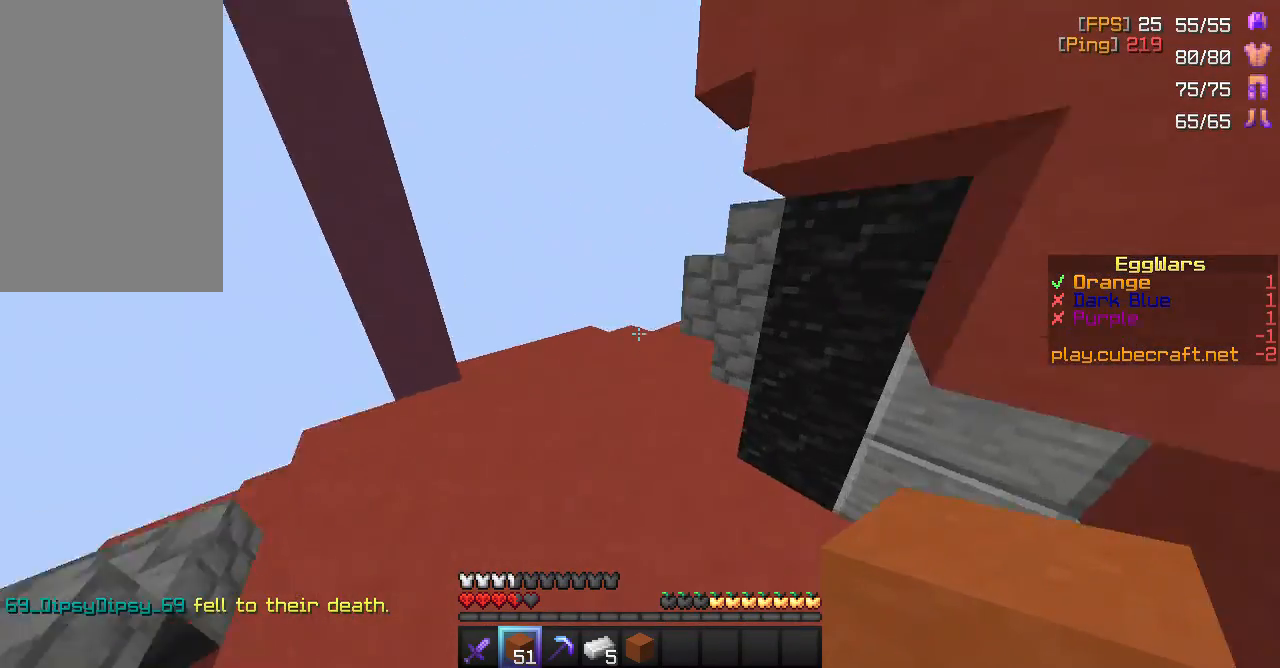
{"keys": ["space", "w"], "mouse": [], "events": [[183, "space", "up"], [217, "space", "down"], [383, "mouse_left", "down"], [450, "a", "up"], [500, "mouse_left", "up"]]}
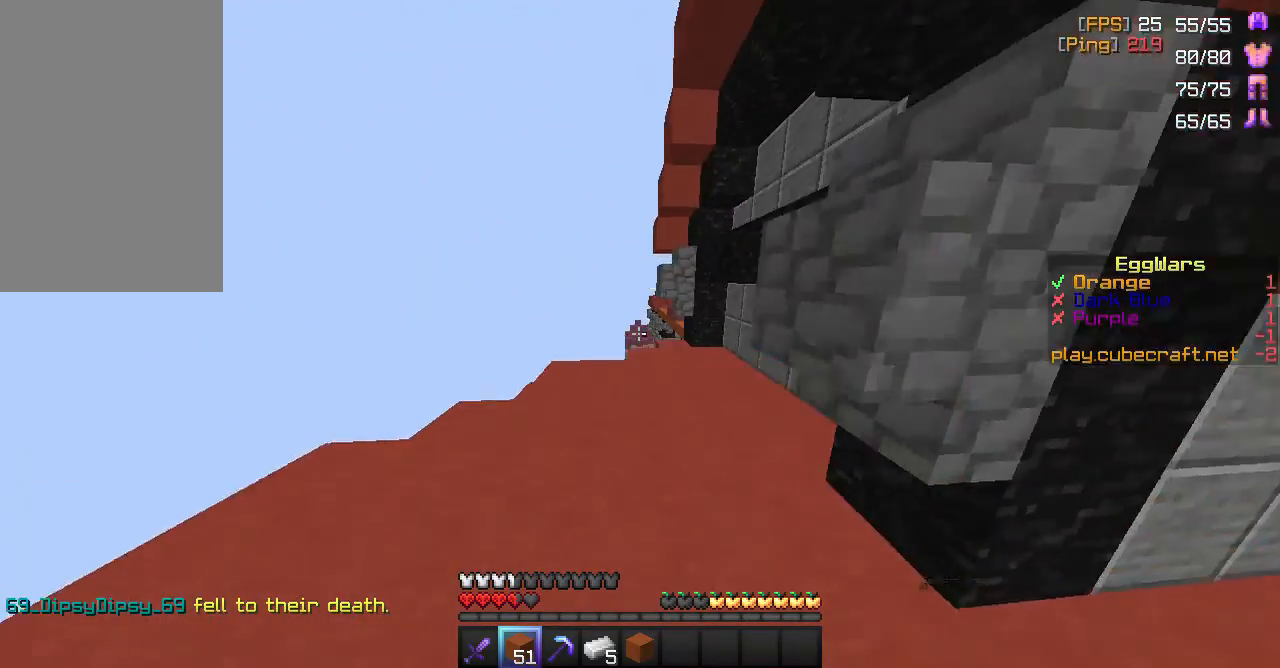
{"keys": ["space", "w"], "mouse": ["left"], "events": [[233, "mouse_left", "down"], [350, "mouse_left", "up"], [467, "mouse_left", "down"]]}
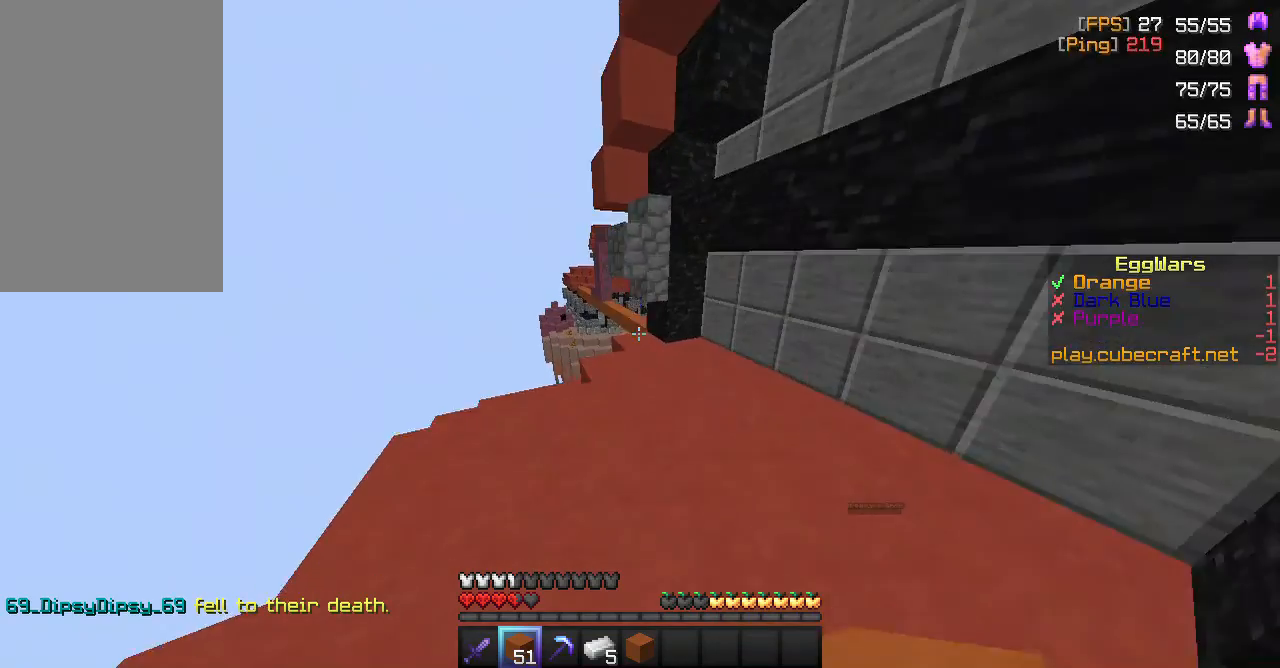
{"keys": ["w"], "mouse": [], "events": [[50, "mouse_left", "up"], [100, "mouse_left", "down"], [200, "w", "up"], [250, "a", "down"], [250, "mouse_left", "up"], [250, "space", "up"], [350, "w", "down"], [383, "a", "up"]]}
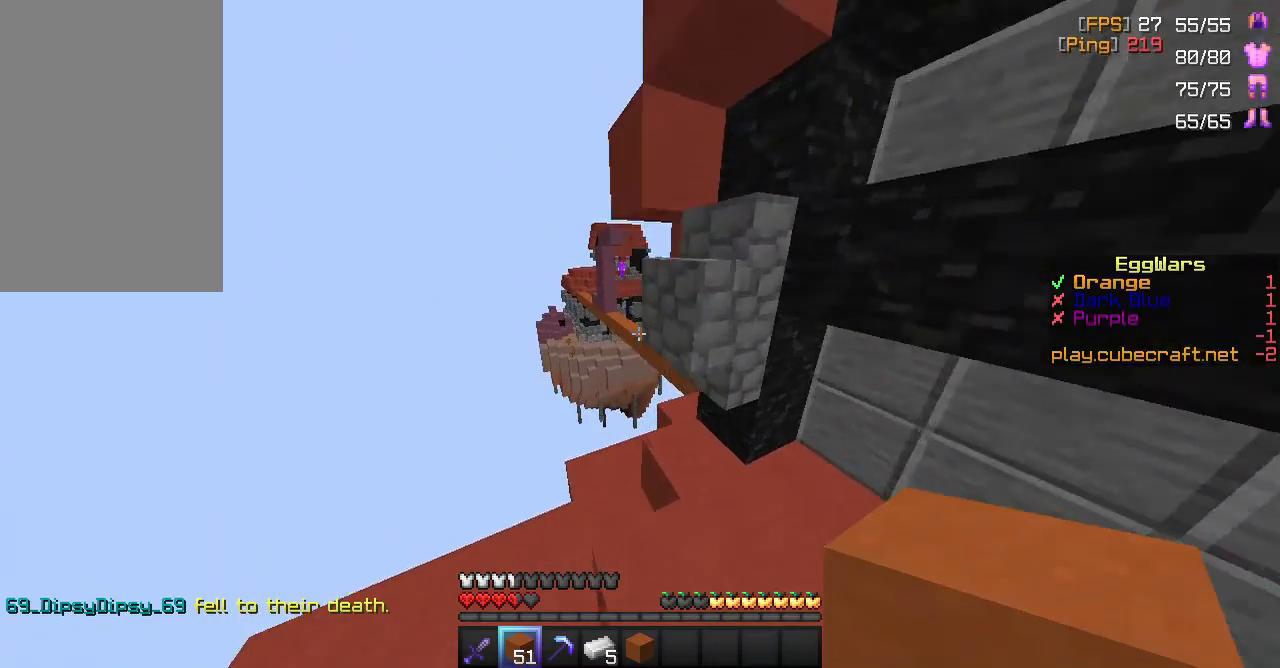
{"keys": [], "mouse": [], "events": [[233, "w", "up"]]}
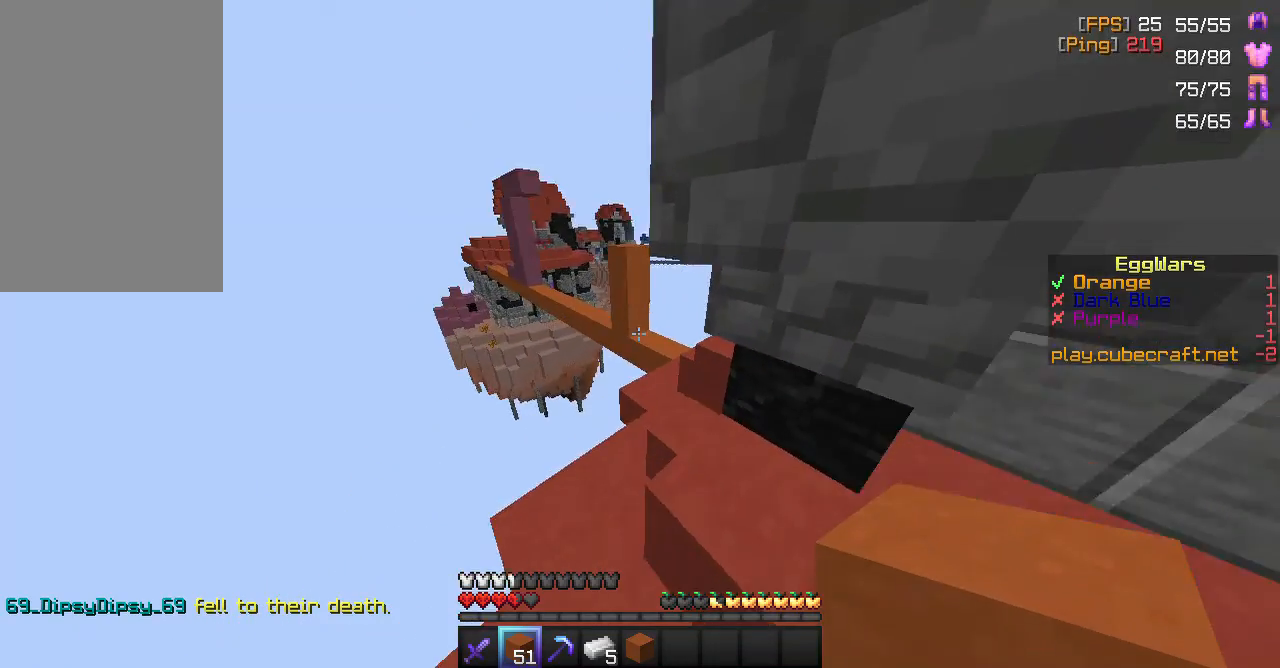
{"keys": ["w"], "mouse": [], "events": [[83, "w", "down"]]}
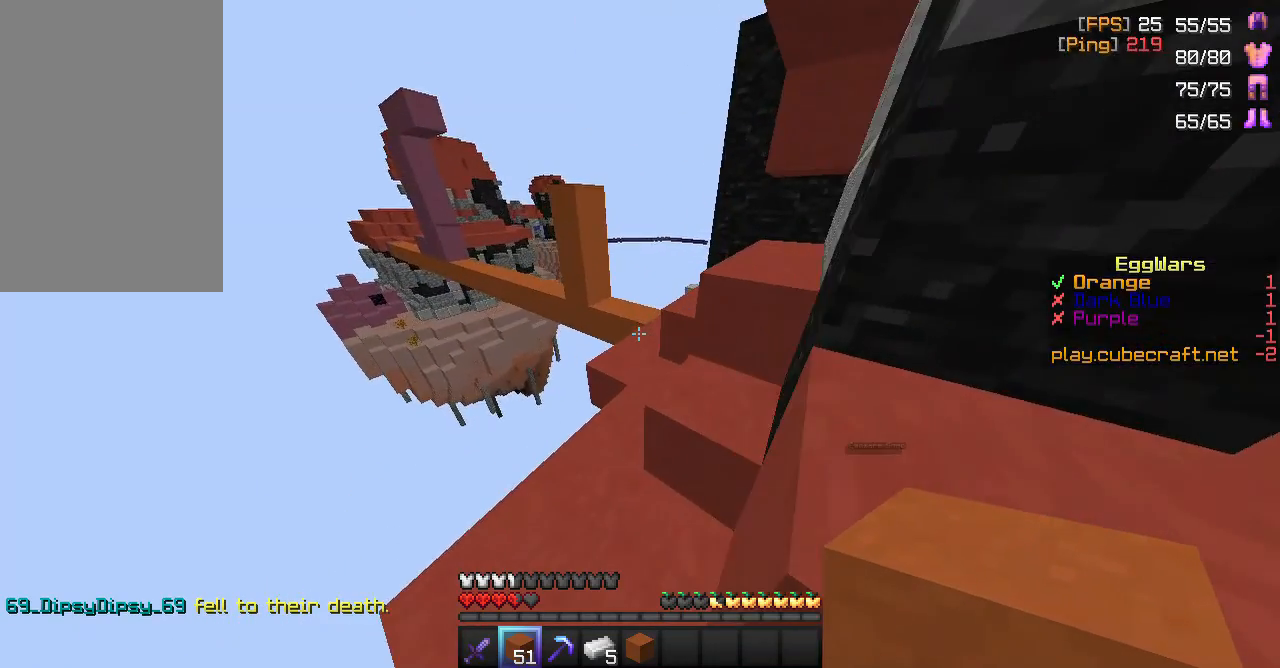
{"keys": ["space", "w"], "mouse": [], "events": [[317, "space", "down"]]}
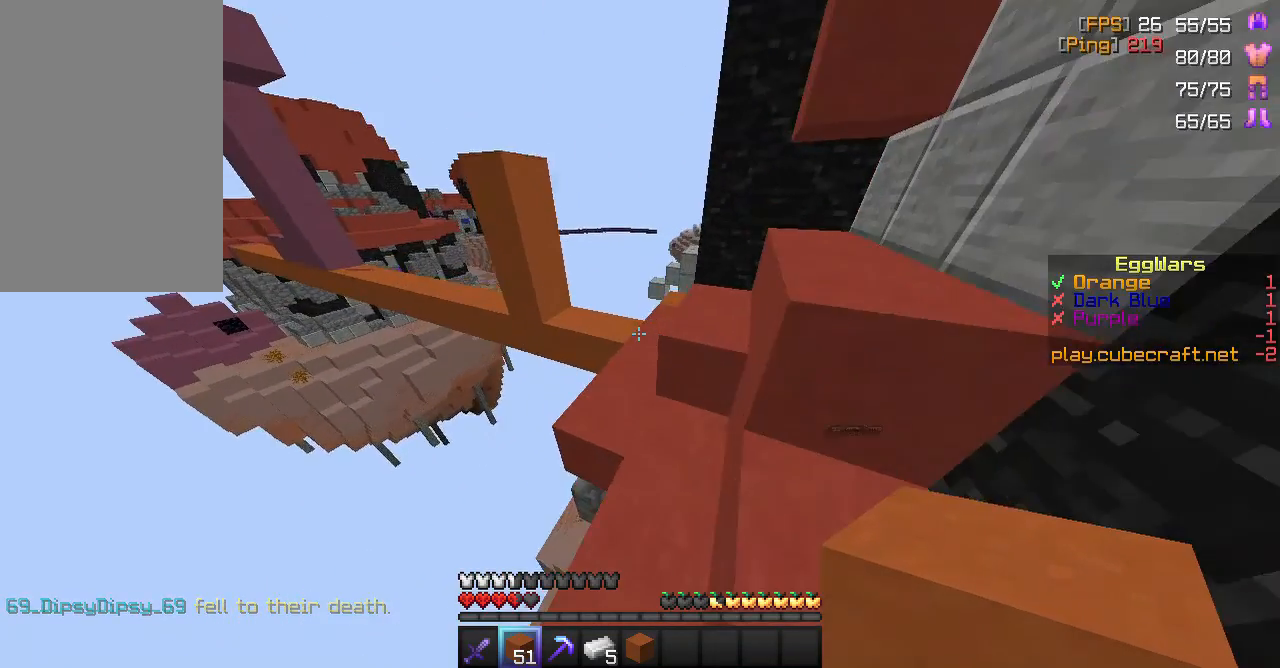
{"keys": ["d", "space", "w"], "mouse": [], "events": [[250, "d", "down"]]}
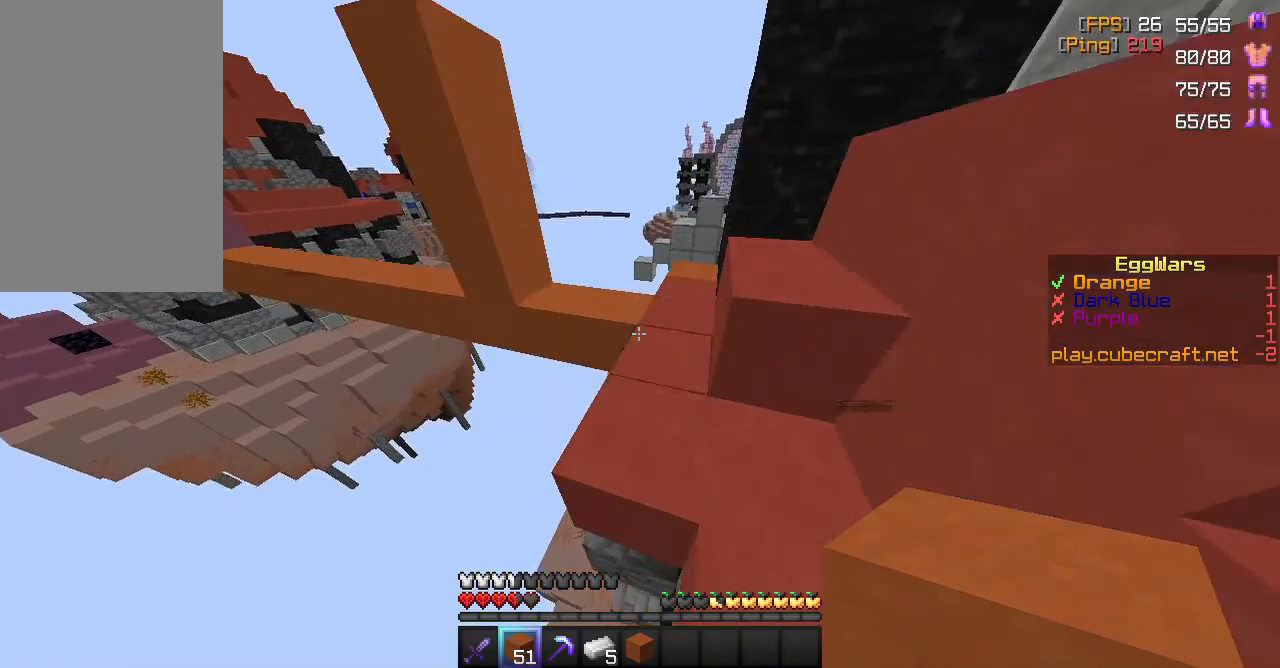
{"keys": [], "mouse": [], "events": [[133, "d", "up"], [383, "w", "up"], [450, "space", "up"]]}
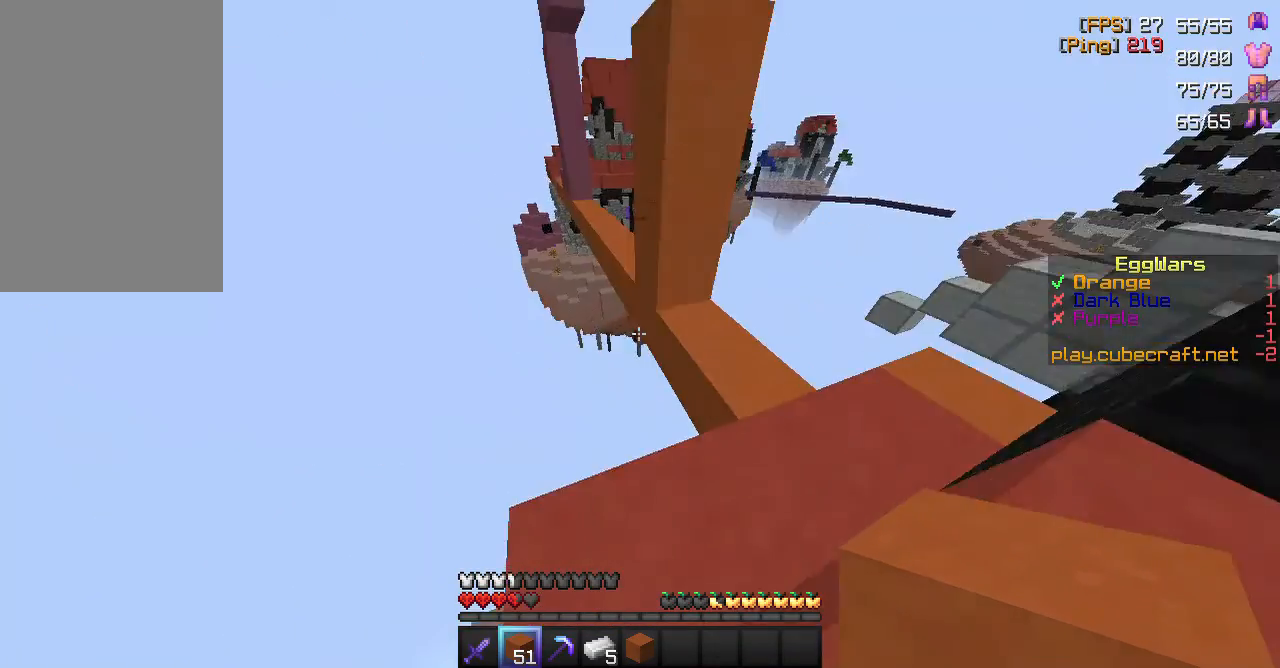
{"keys": ["d"], "mouse": [], "events": [[33, "d", "down"], [217, "space", "down"], [317, "w", "down"], [433, "space", "up"], [433, "w", "up"]]}
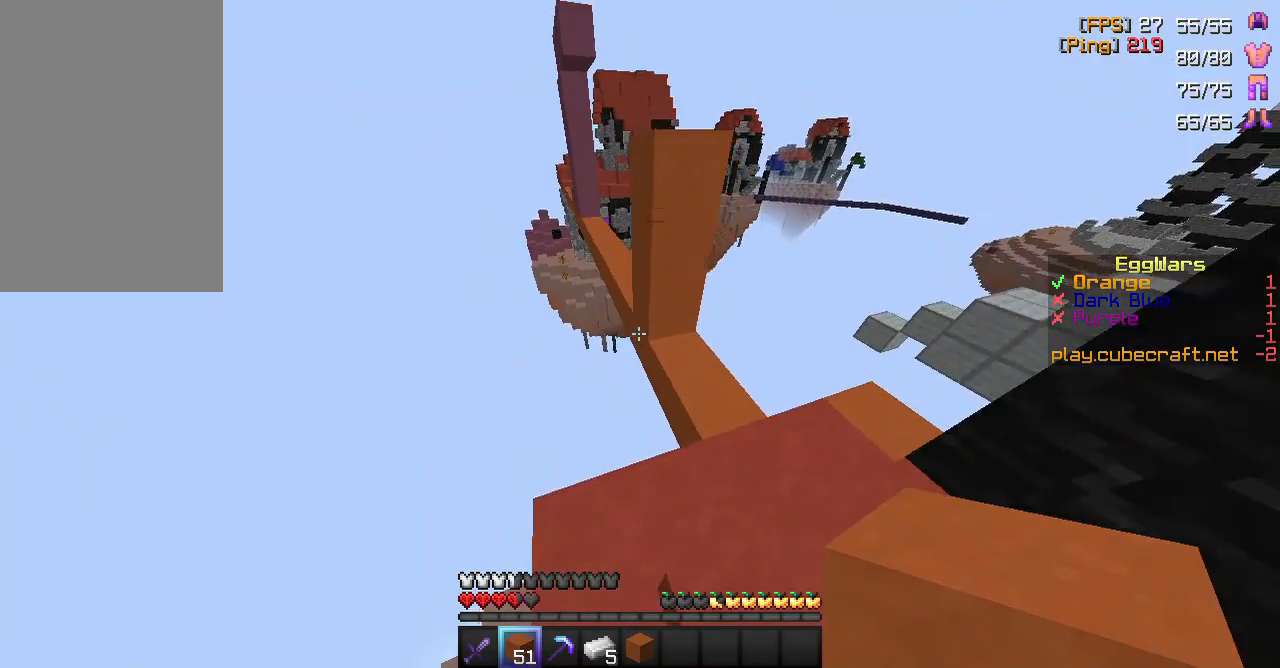
{"keys": [], "mouse": [], "events": [[283, "d", "up"], [350, "mouse_right", "down"], [500, "mouse_right", "up"]]}
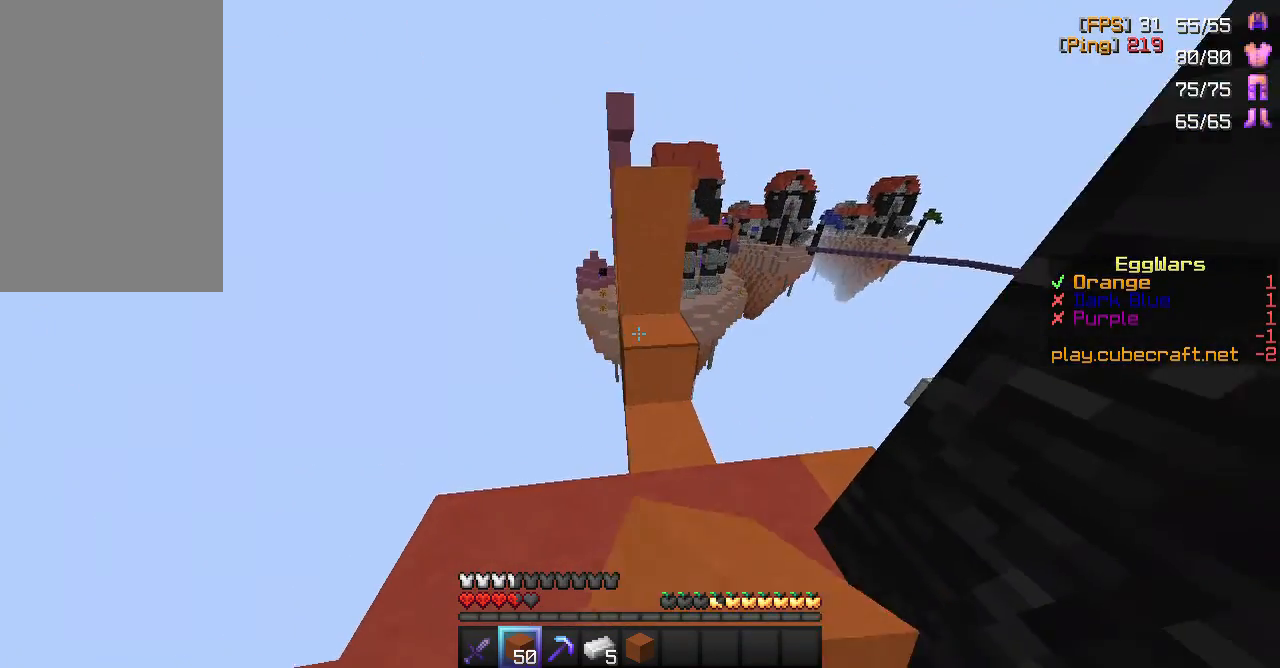
{"keys": ["space", "w"], "mouse": [], "events": [[133, "w", "down"], [233, "space", "down"]]}
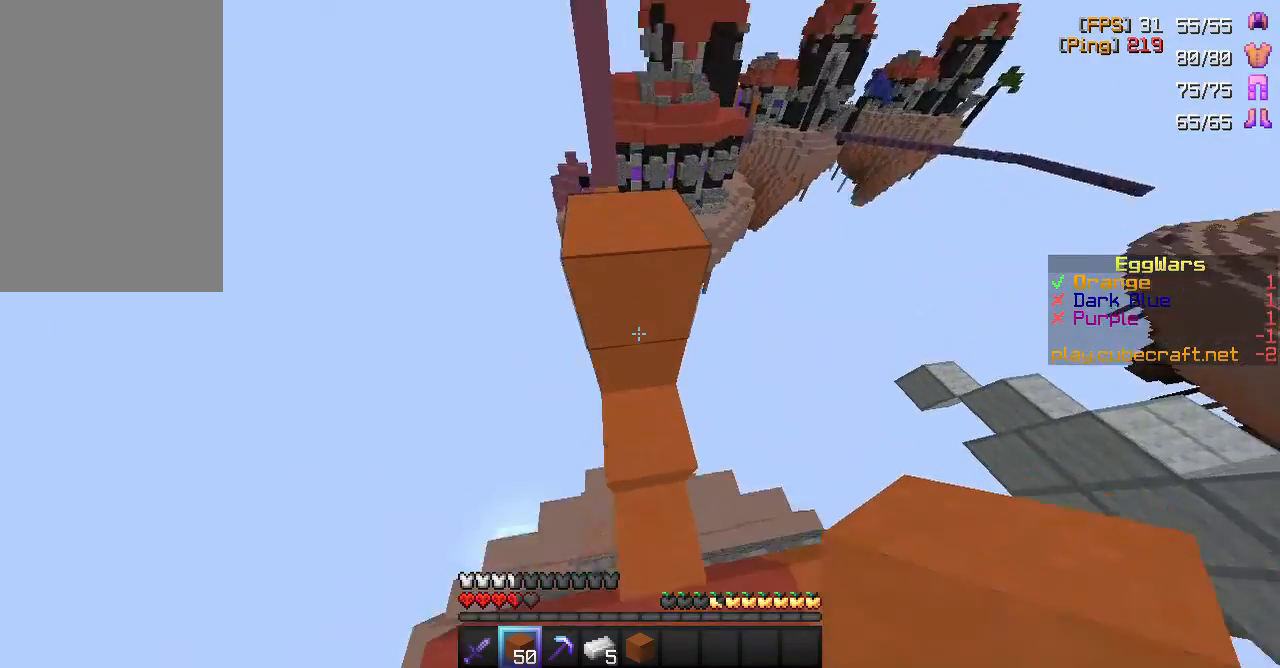
{"keys": [], "mouse": [], "events": [[67, "mouse_right", "down"], [100, "a", "down"], [167, "mouse_right", "up"], [183, "a", "up"], [183, "w", "up"], [267, "space", "up"]]}
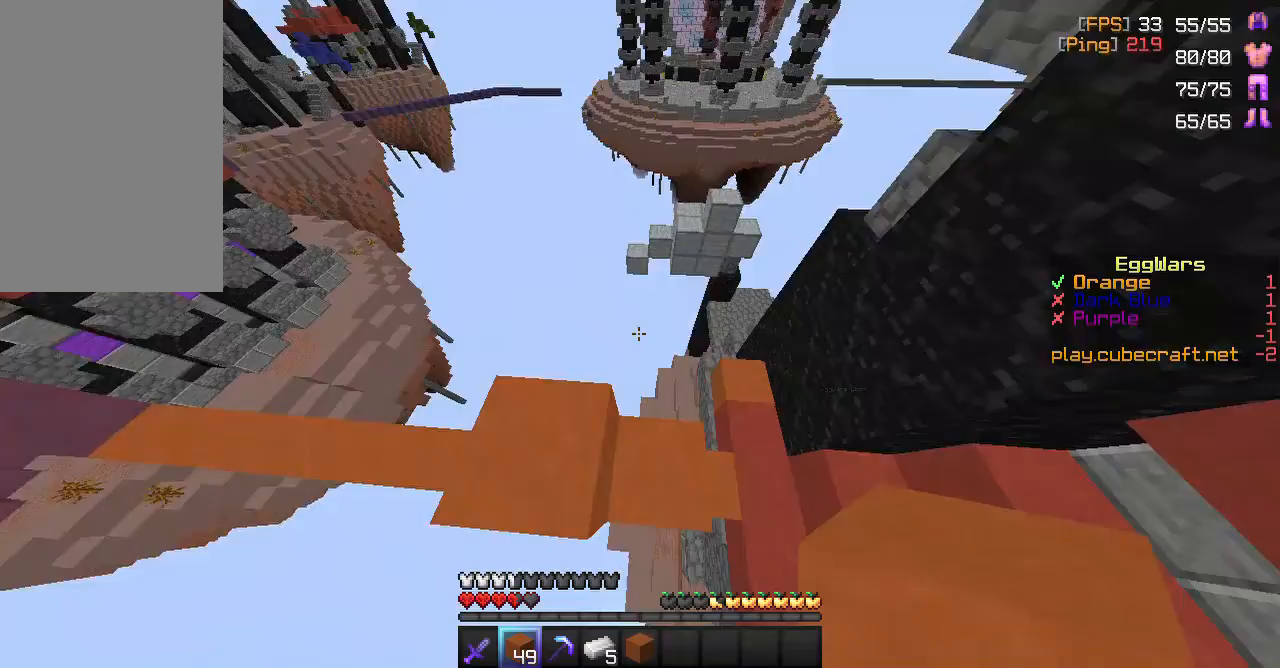
{"keys": ["w"], "mouse": [], "events": [[133, "d", "down"], [333, "d", "up"], [433, "w", "down"]]}